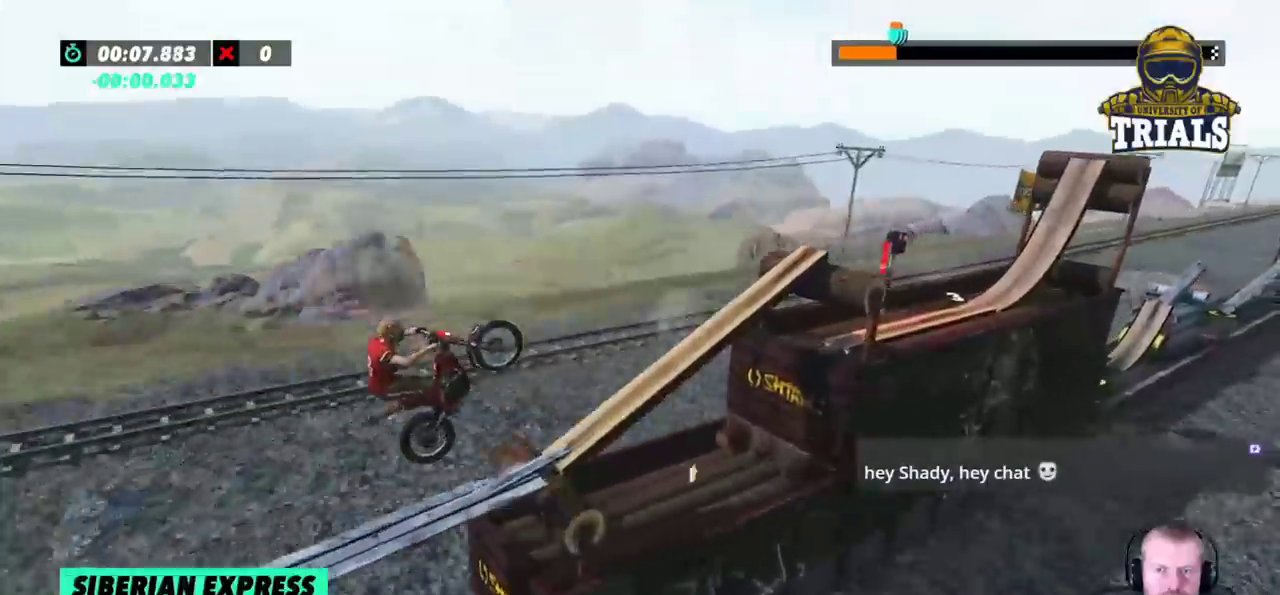
Gameplay with a controller (Xbox layout); each line is a JSON object with the inputs held at the frame after it (dt_ms = milliseconds from this image to that frame). "events" lists button and stick changes between this image and that frame as [ms after this image, input, new state], when the widget could be followed in between. Not read: A B DPAD_DOWN DPAD_LEFT DPAD_RIGHT DPAD_UP L1 L3 R1 R2 R3 SELECT START X Y right_stick.
{"dt_ms": 500, "buttons": [], "left_stick": "left", "events": [[50, "left_stick", "center"], [167, "left_stick", "left"]]}
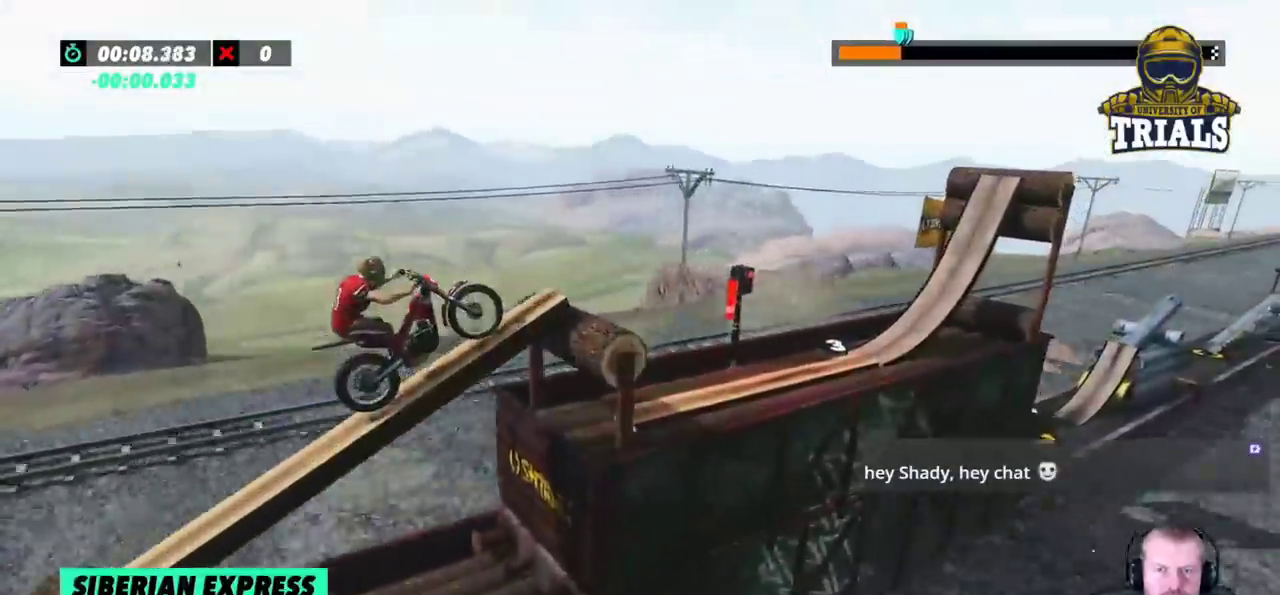
{"dt_ms": 500, "buttons": [], "left_stick": "left", "events": [[83, "left_stick", "center"], [350, "left_stick", "left"]]}
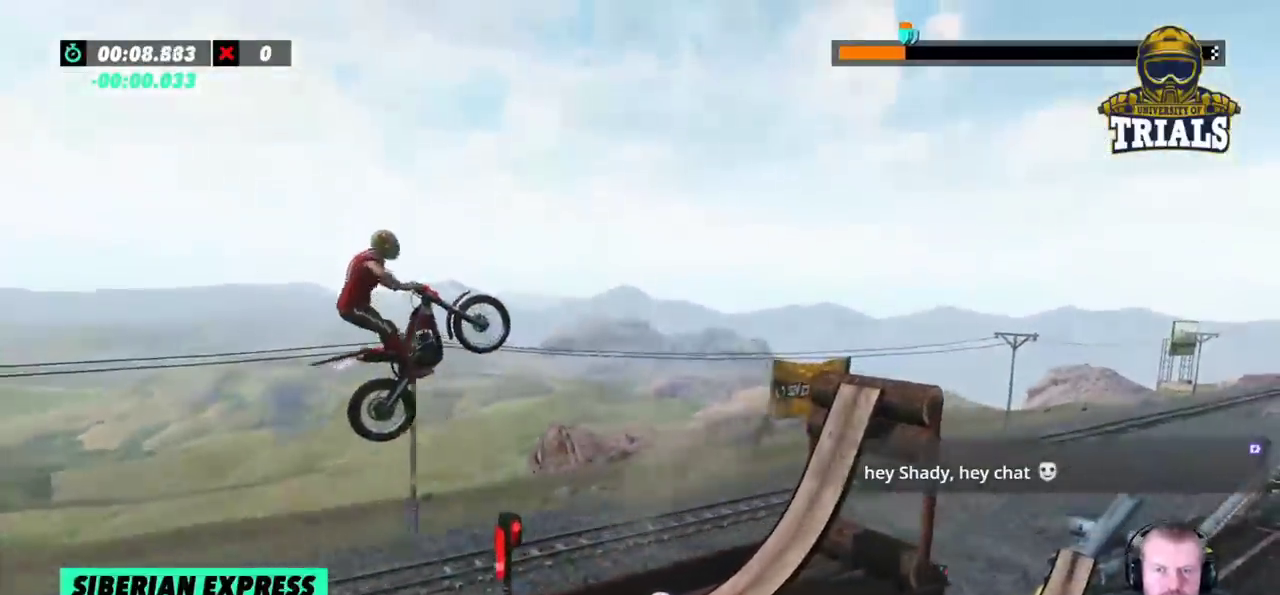
{"dt_ms": 500, "buttons": [], "left_stick": "left", "events": [[17, "left_stick", "center"], [450, "left_stick", "left"]]}
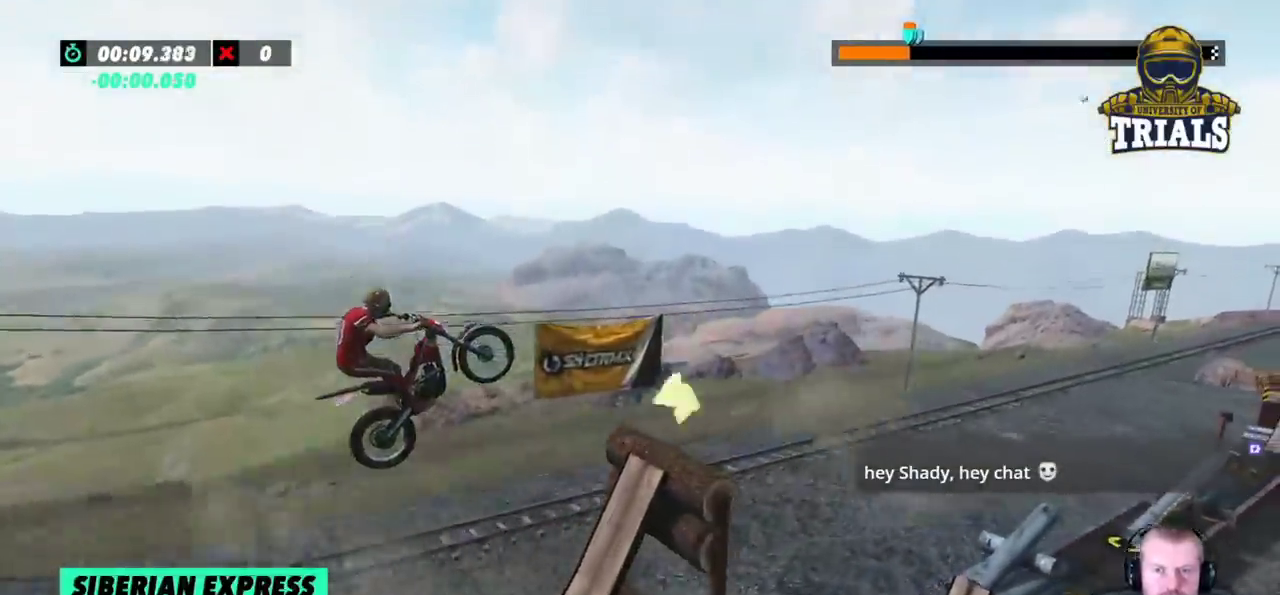
{"dt_ms": 1000, "buttons": [], "left_stick": "center"}
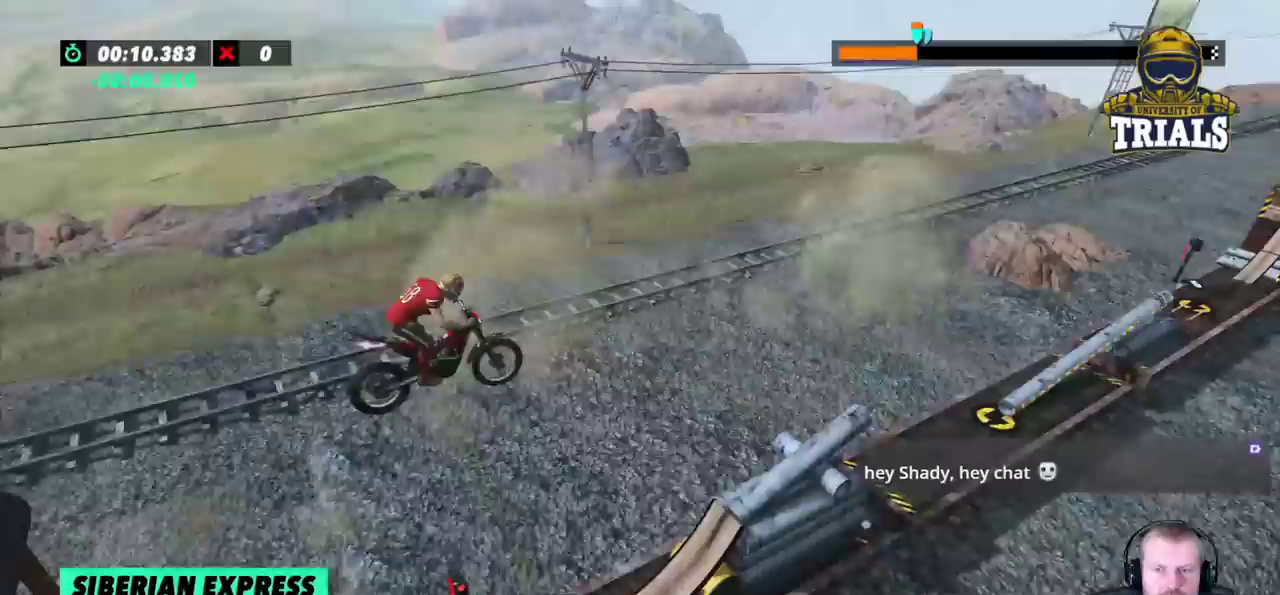
{"dt_ms": 500, "buttons": [], "left_stick": "center", "events": [[133, "left_stick", "left"], [383, "left_stick", "center"]]}
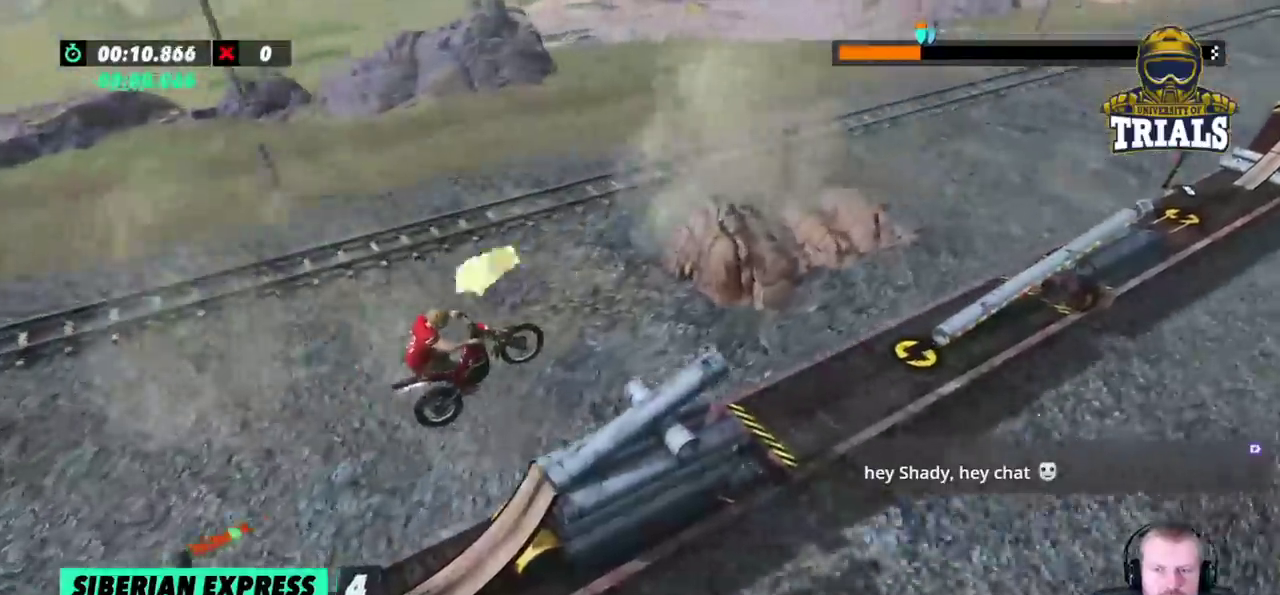
{"dt_ms": 500, "buttons": [], "left_stick": "center", "events": [[183, "left_stick", "left"], [417, "left_stick", "center"]]}
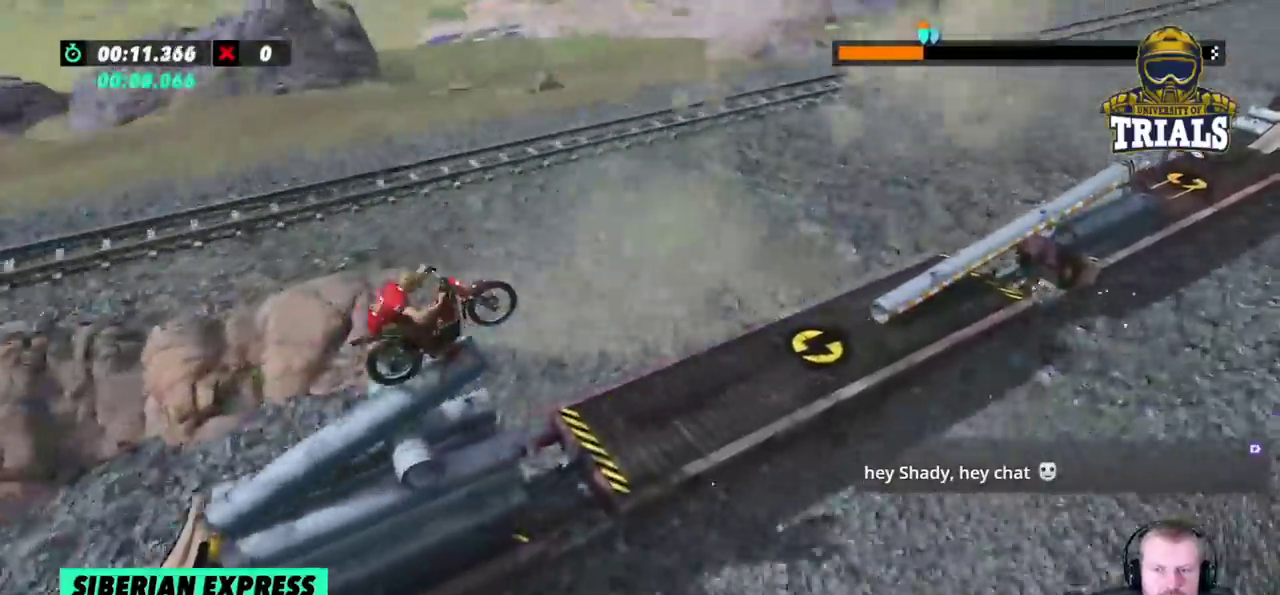
{"dt_ms": 500, "buttons": [], "left_stick": "left"}
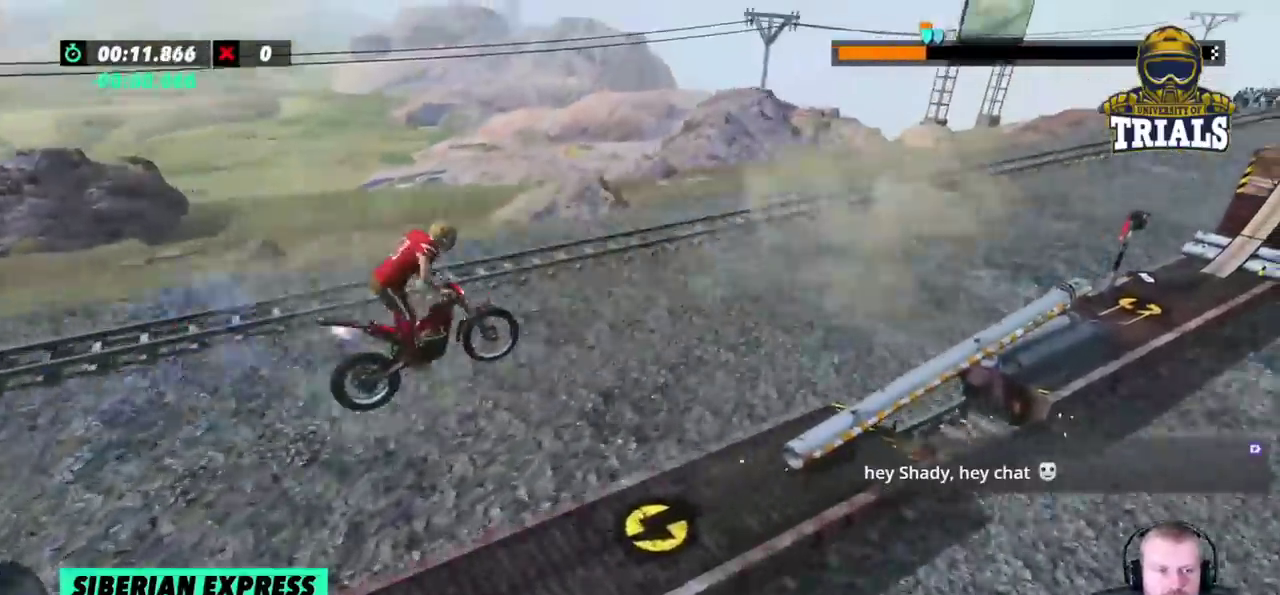
{"dt_ms": 500, "buttons": [], "left_stick": "center", "events": [[83, "left_stick", "center"], [283, "left_stick", "left"], [417, "left_stick", "center"]]}
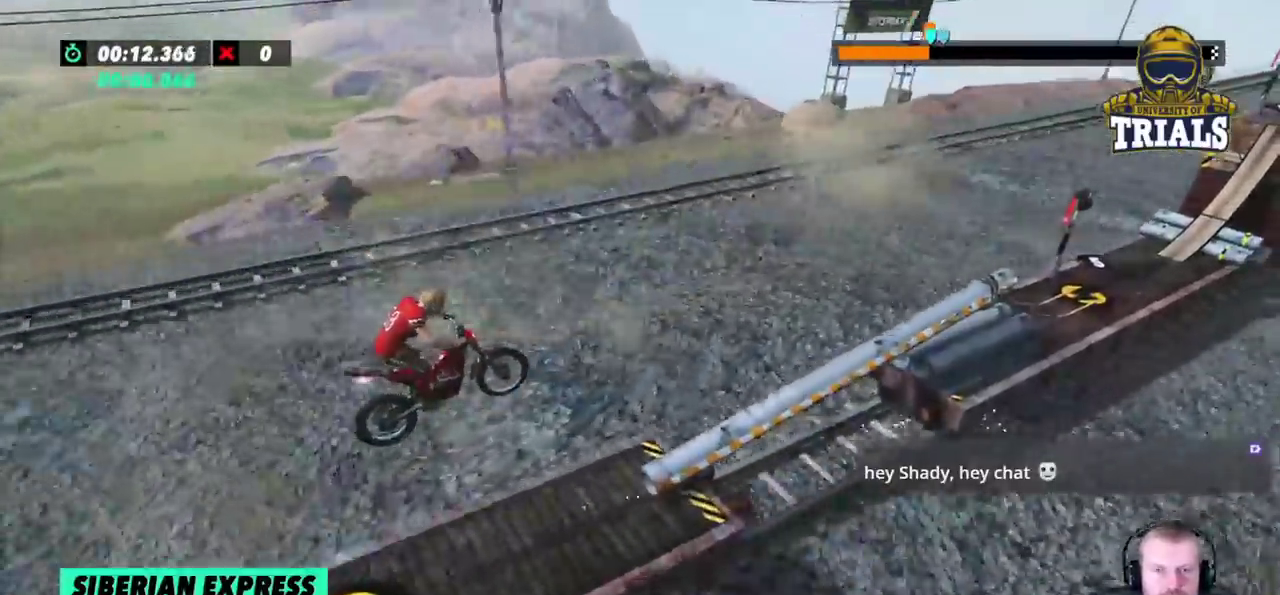
{"dt_ms": 500, "buttons": [], "left_stick": "left", "events": [[483, "left_stick", "left"]]}
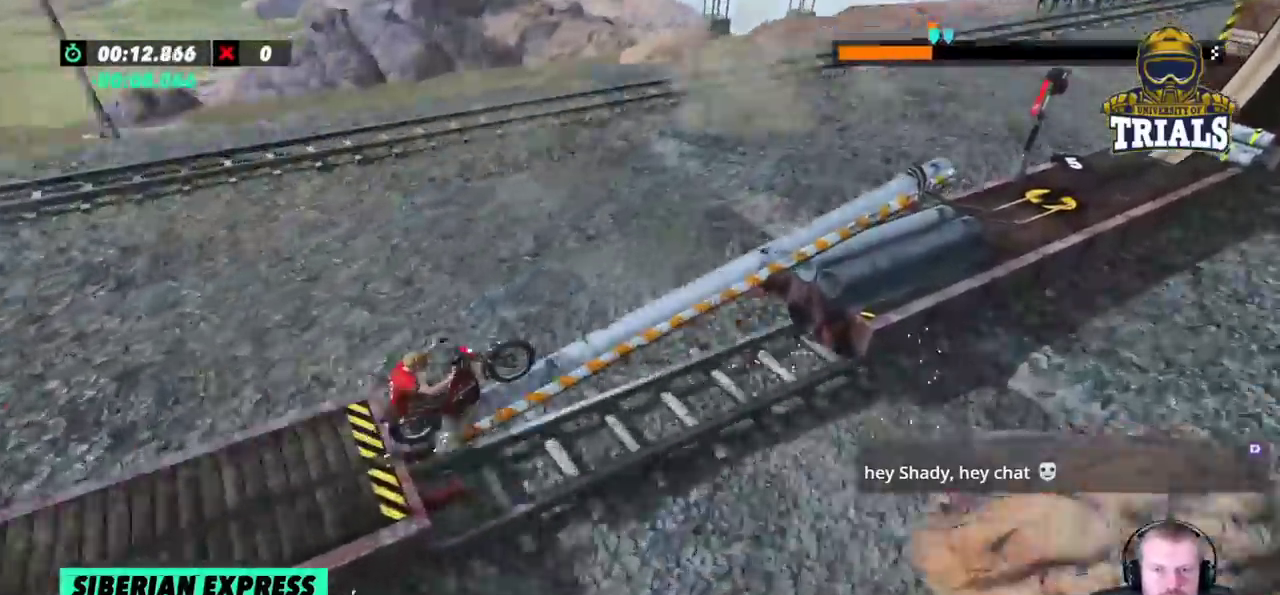
{"dt_ms": 500, "buttons": [], "left_stick": "center", "events": [[117, "left_stick", "center"]]}
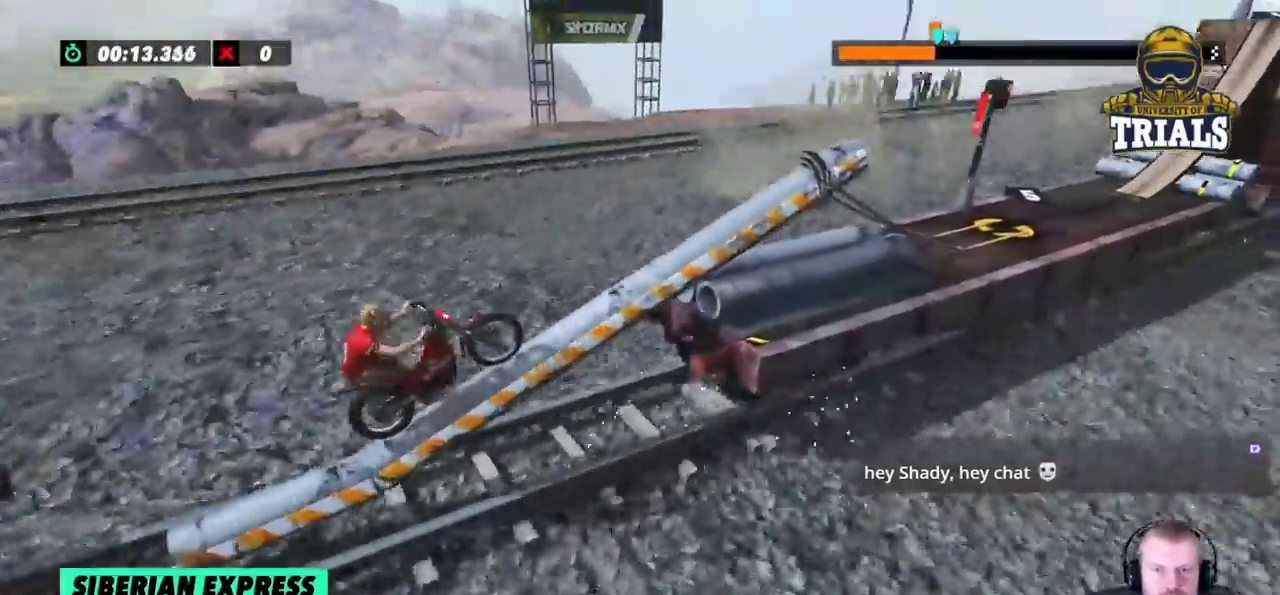
{"dt_ms": 500, "buttons": [], "left_stick": "right", "events": [[433, "left_stick", "right"]]}
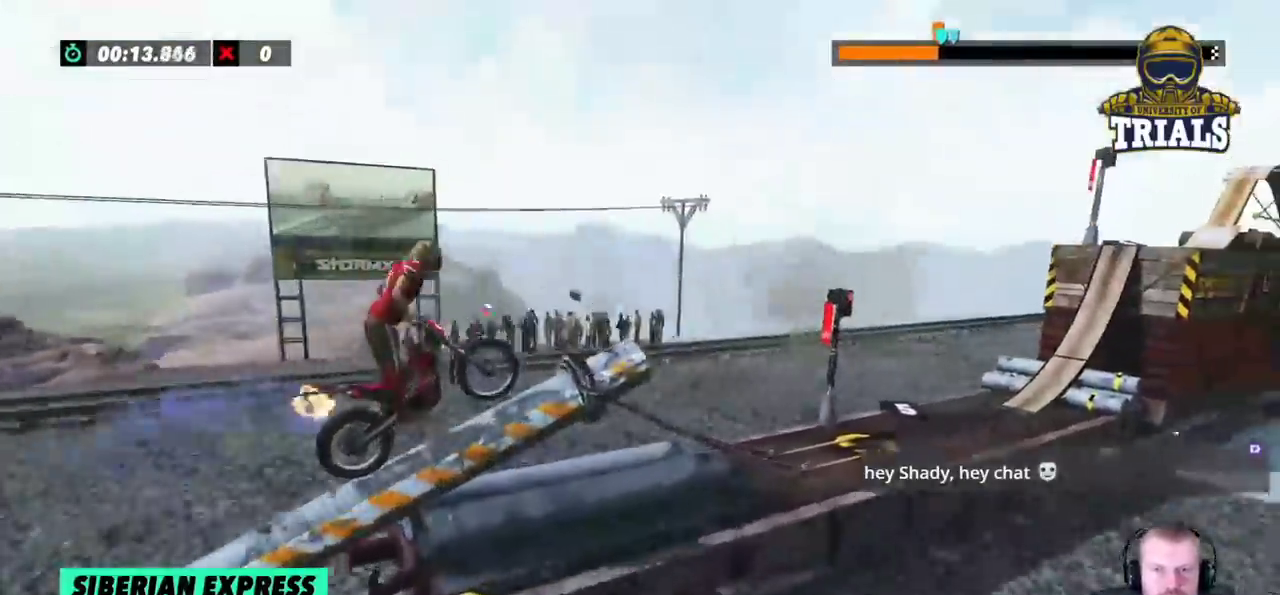
{"dt_ms": 500, "buttons": [], "left_stick": "left", "events": [[300, "left_stick", "center"], [417, "left_stick", "left"]]}
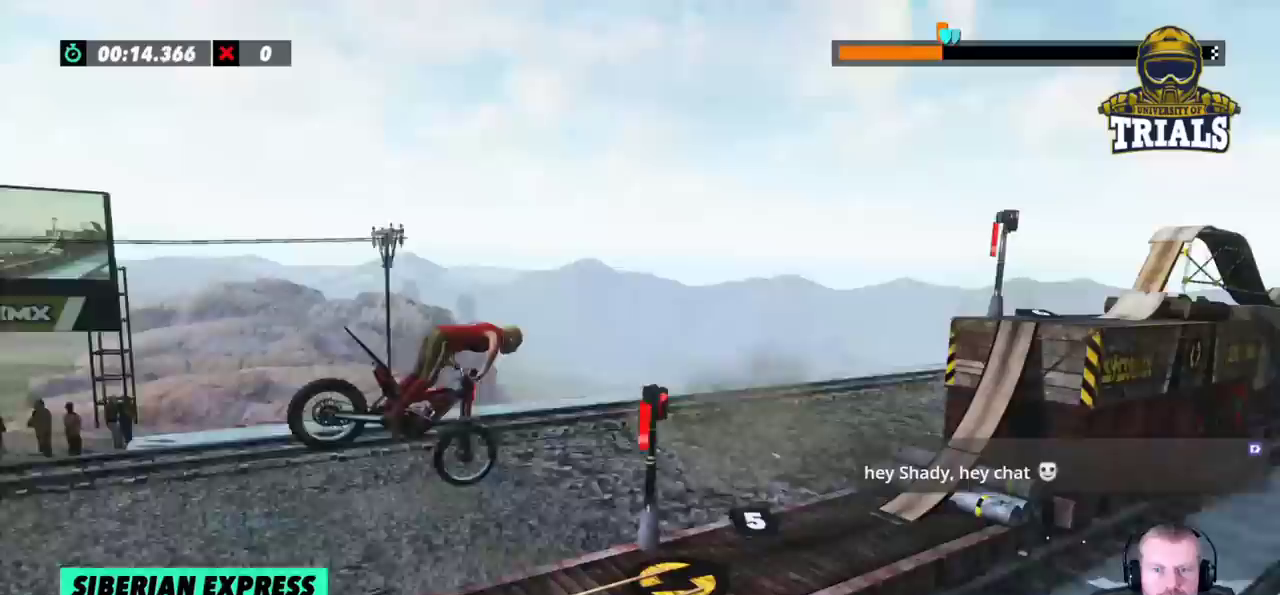
{"dt_ms": 500, "buttons": [], "left_stick": "center", "events": [[450, "left_stick", "center"]]}
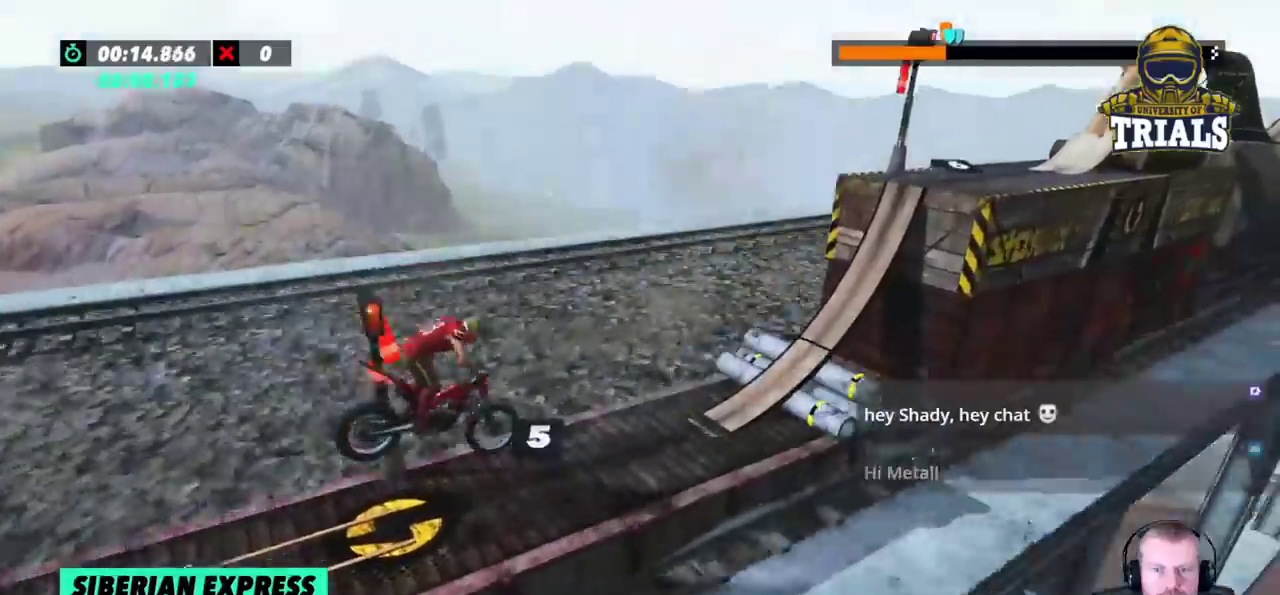
{"dt_ms": 500, "buttons": [], "left_stick": "left", "events": [[200, "left_stick", "left"]]}
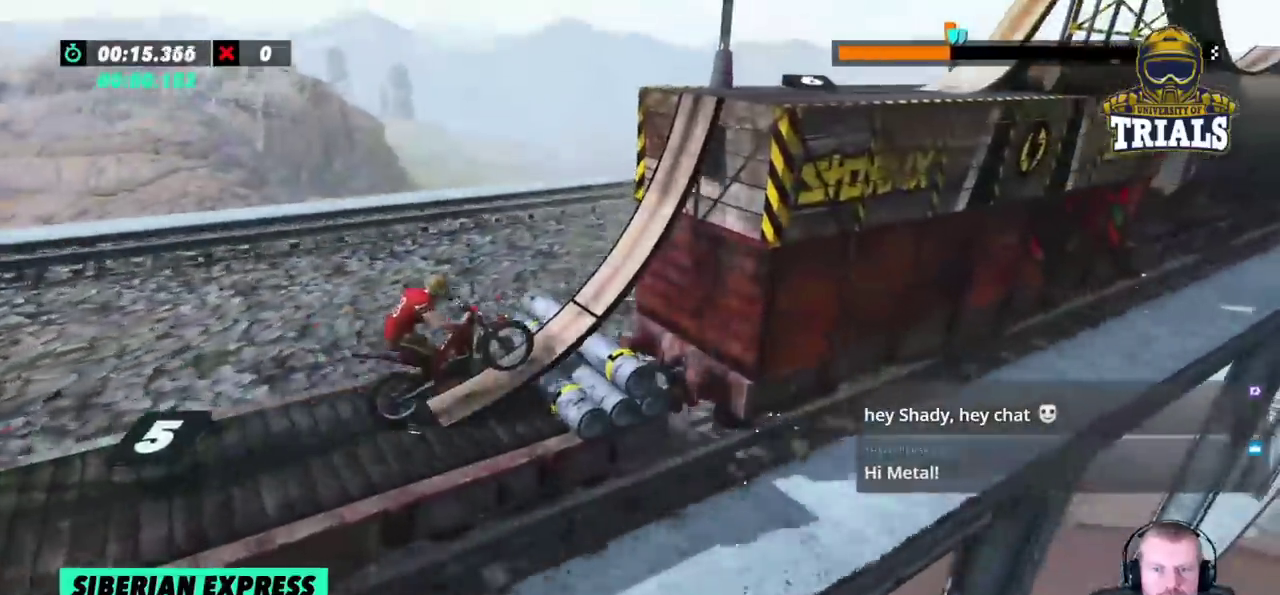
{"dt_ms": 500, "buttons": ["L2"], "left_stick": "center", "events": [[200, "left_stick", "center"], [450, "L2", "down"]]}
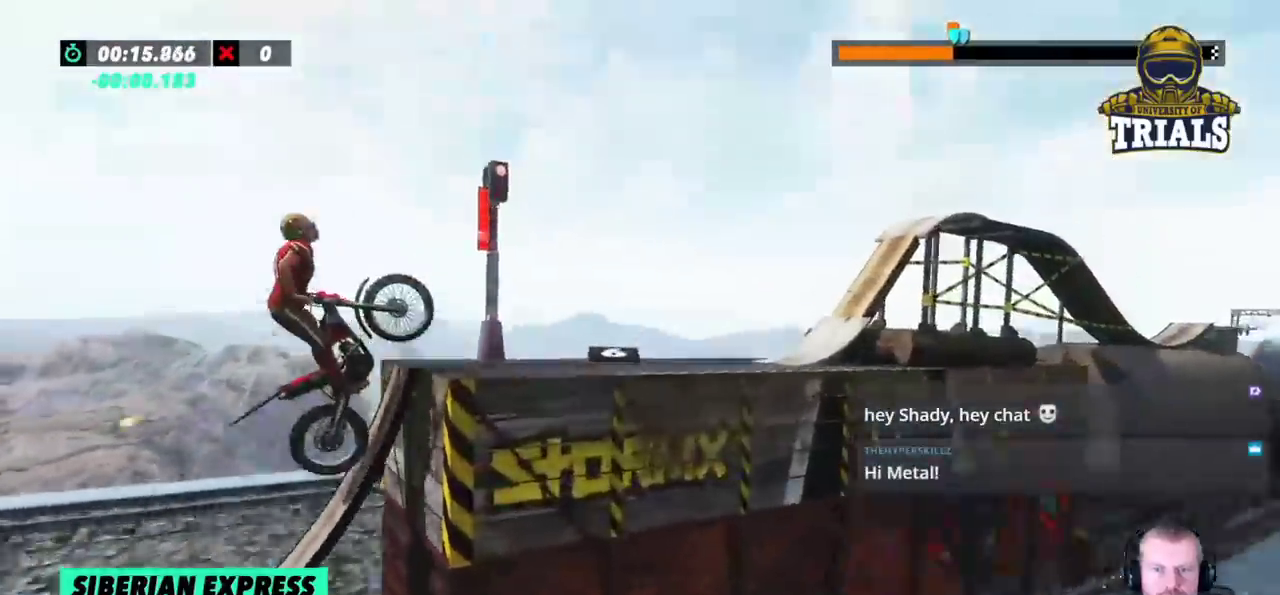
{"dt_ms": 500, "buttons": [], "left_stick": "left", "events": [[217, "L2", "up"], [383, "left_stick", "left"]]}
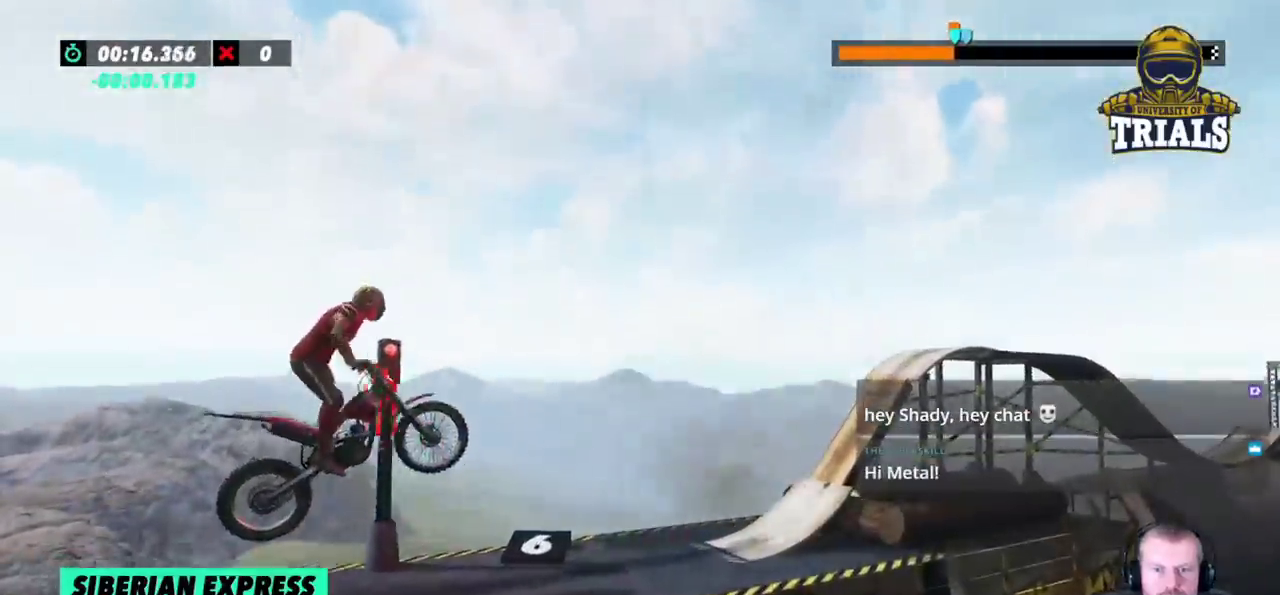
{"dt_ms": 500, "buttons": [], "left_stick": "left", "events": [[133, "left_stick", "center"], [383, "left_stick", "left"]]}
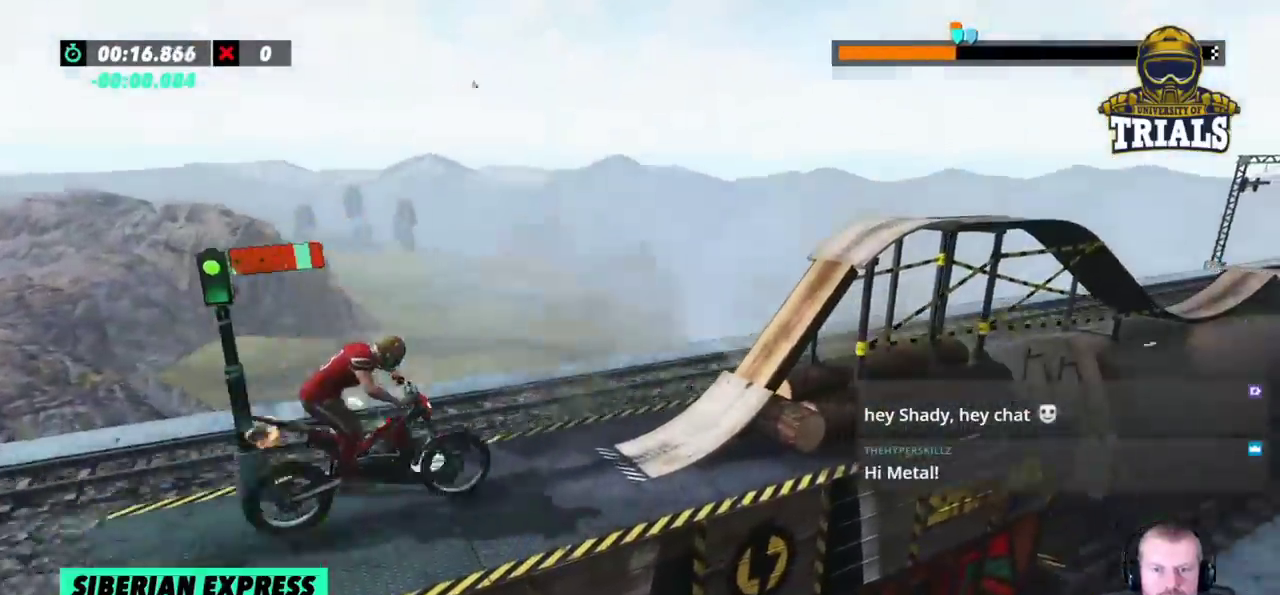
{"dt_ms": 500, "buttons": [], "left_stick": "center", "events": [[400, "left_stick", "right"], [483, "left_stick", "center"]]}
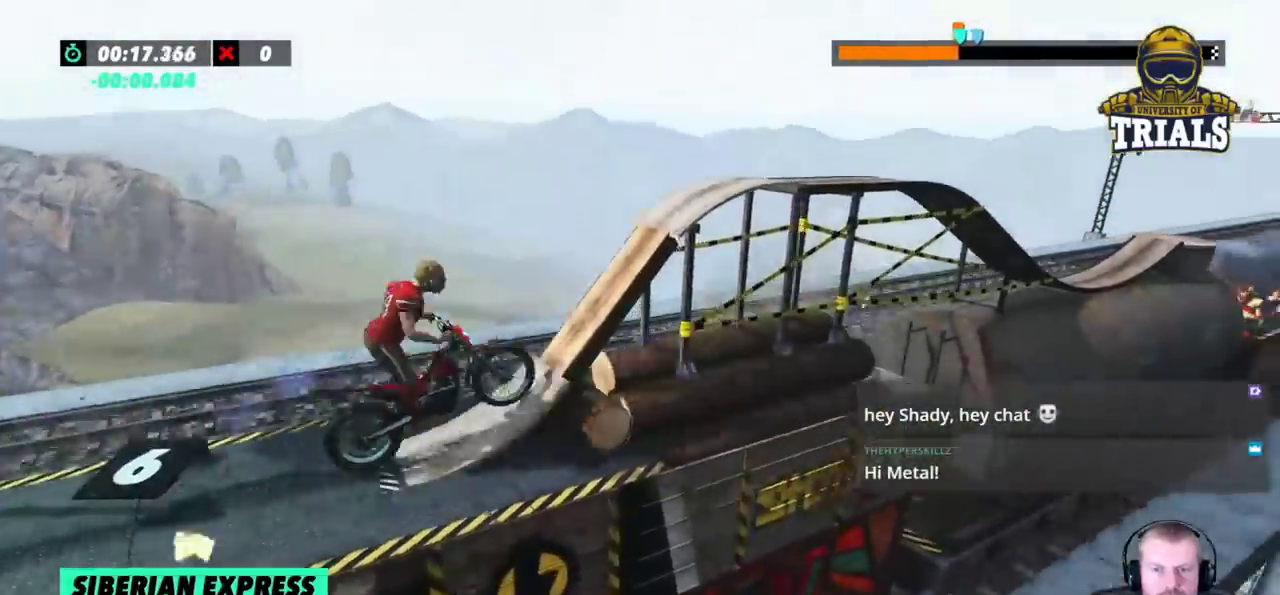
{"dt_ms": 1000, "buttons": [], "left_stick": "left"}
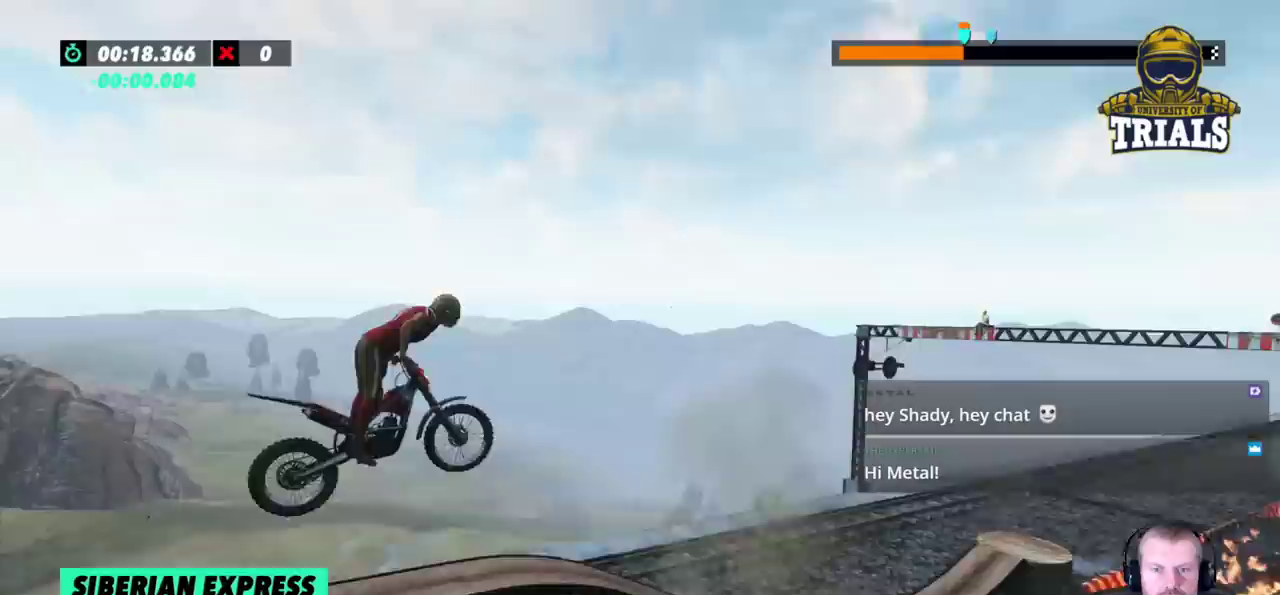
{"dt_ms": 500, "buttons": [], "left_stick": "left", "events": [[167, "left_stick", "center"], [267, "left_stick", "left"]]}
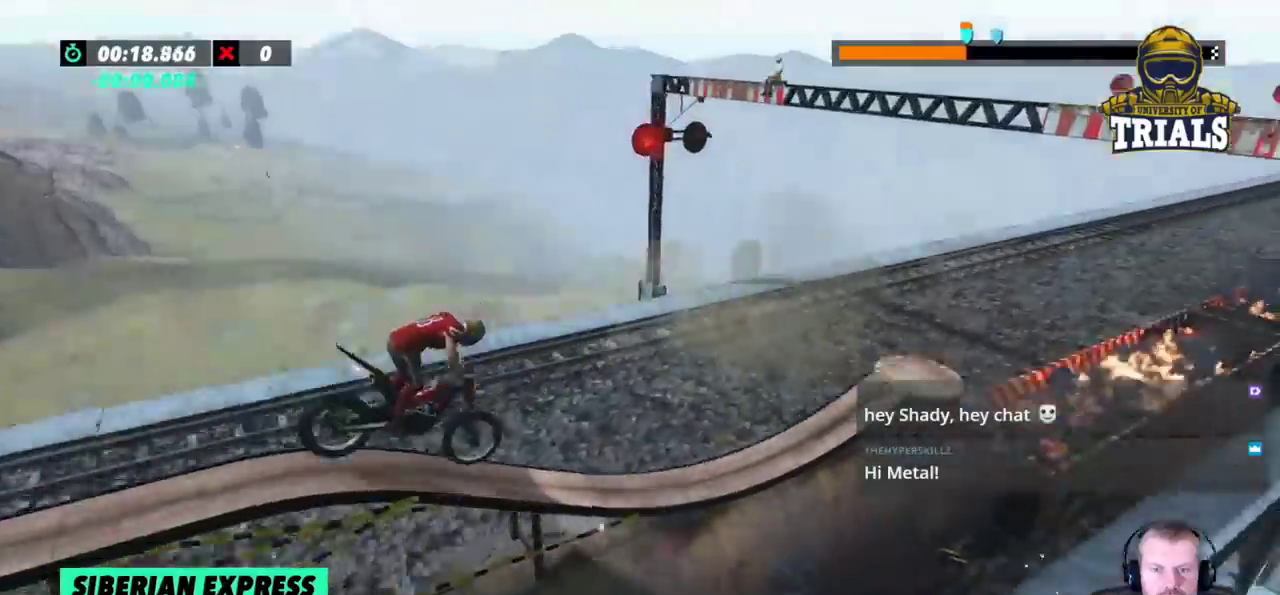
{"dt_ms": 500, "buttons": [], "left_stick": "left", "events": []}
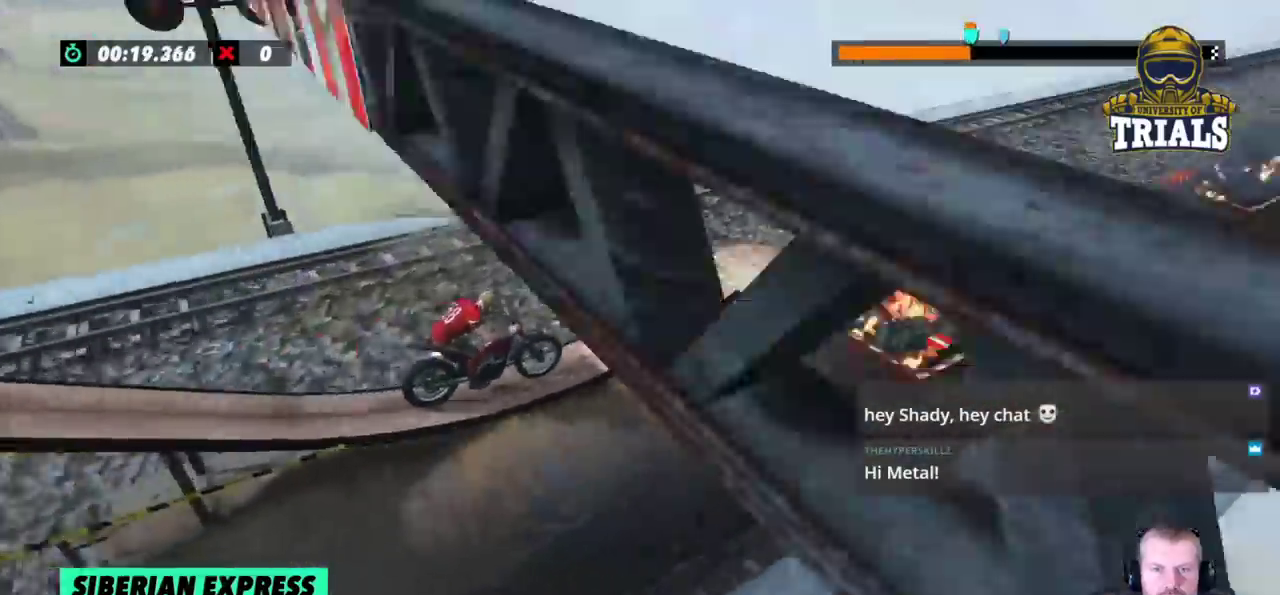
{"dt_ms": 1000, "buttons": [], "left_stick": "center"}
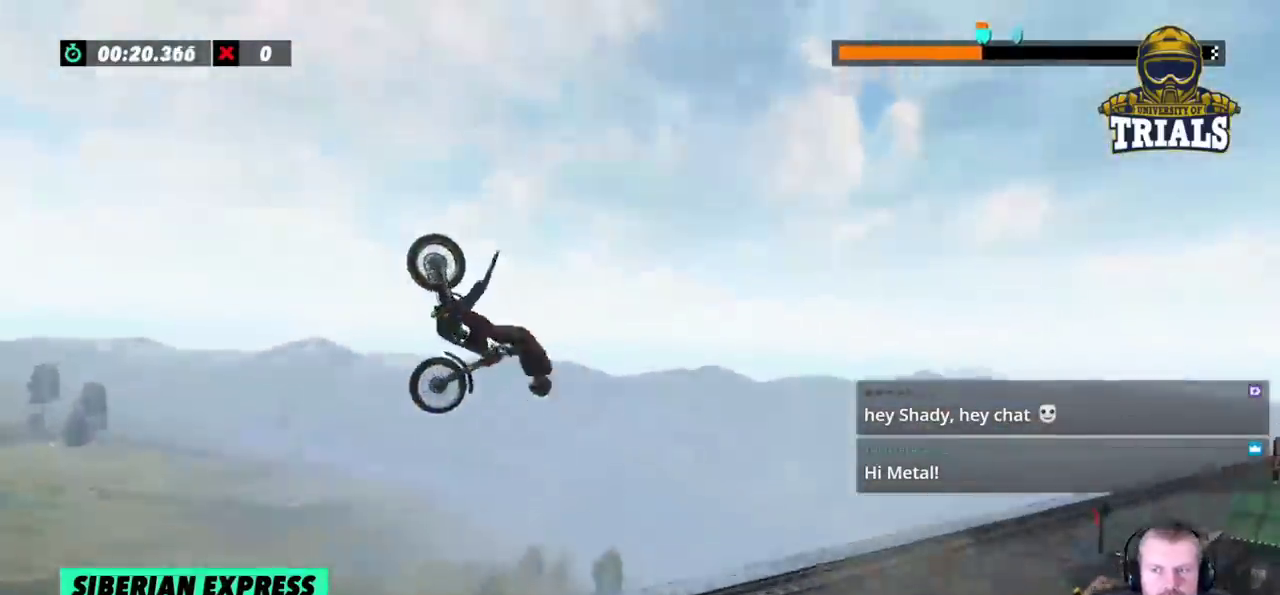
{"dt_ms": 500, "buttons": [], "left_stick": "center", "events": [[150, "left_stick", "left"], [333, "left_stick", "center"]]}
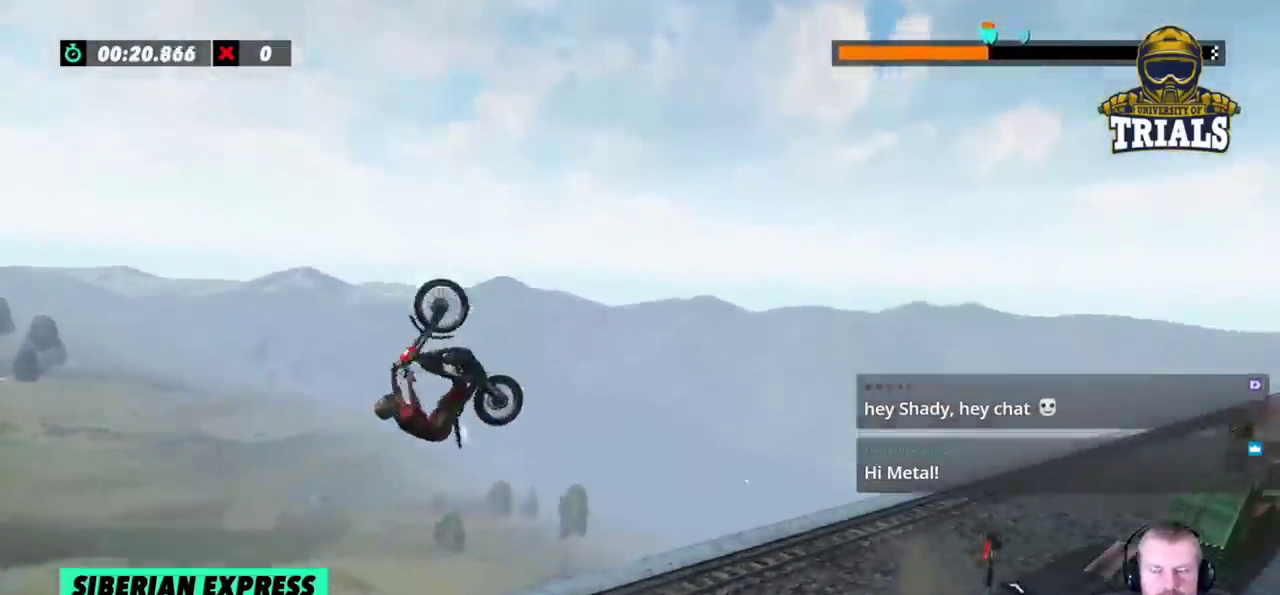
{"dt_ms": 500, "buttons": [], "left_stick": "center", "events": [[217, "left_stick", "left"], [417, "left_stick", "center"]]}
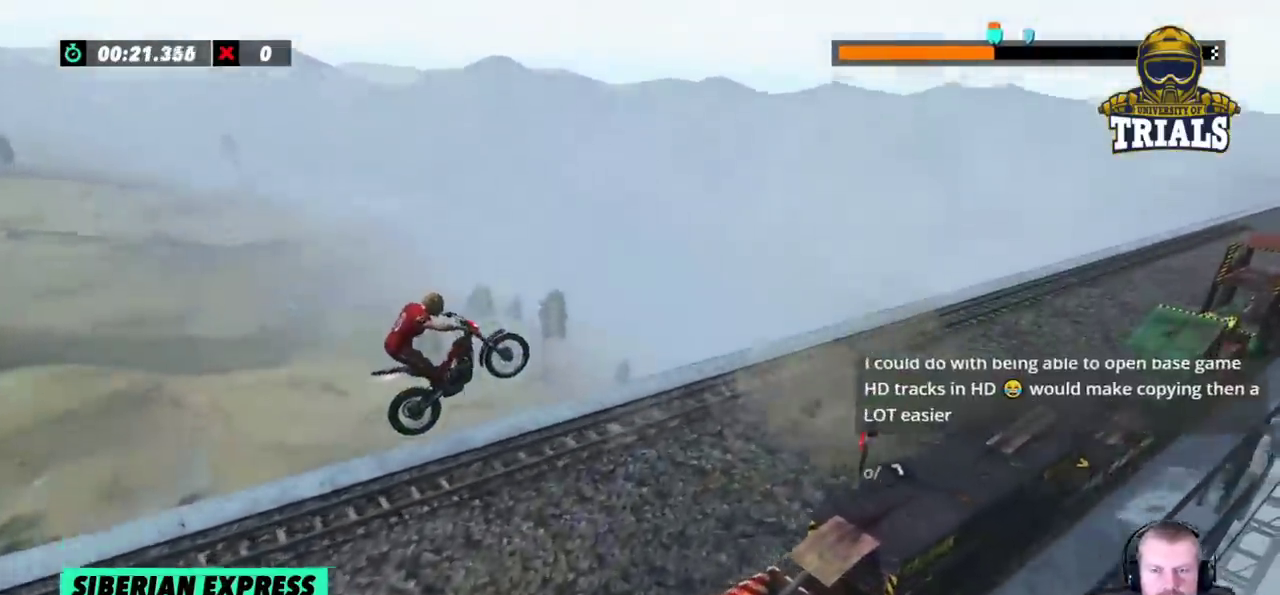
{"dt_ms": 500, "buttons": [], "left_stick": "left", "events": [[17, "left_stick", "left"]]}
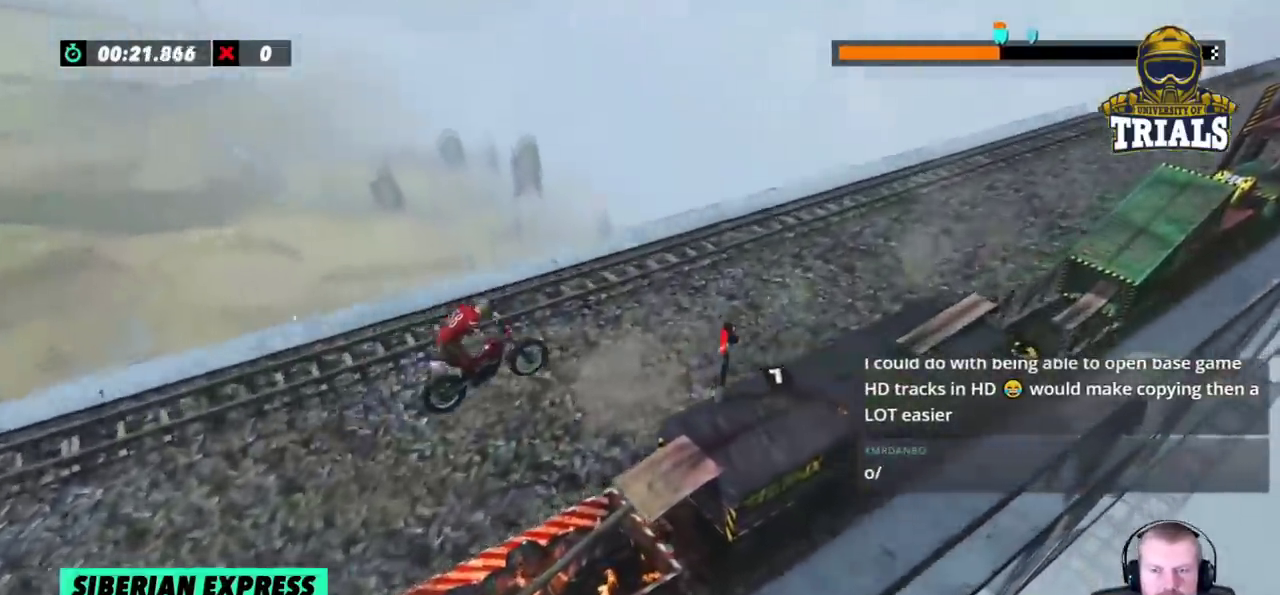
{"dt_ms": 500, "buttons": [], "left_stick": "left", "events": [[67, "left_stick", "center"], [117, "left_stick", "right"], [167, "left_stick", "center"], [383, "left_stick", "left"]]}
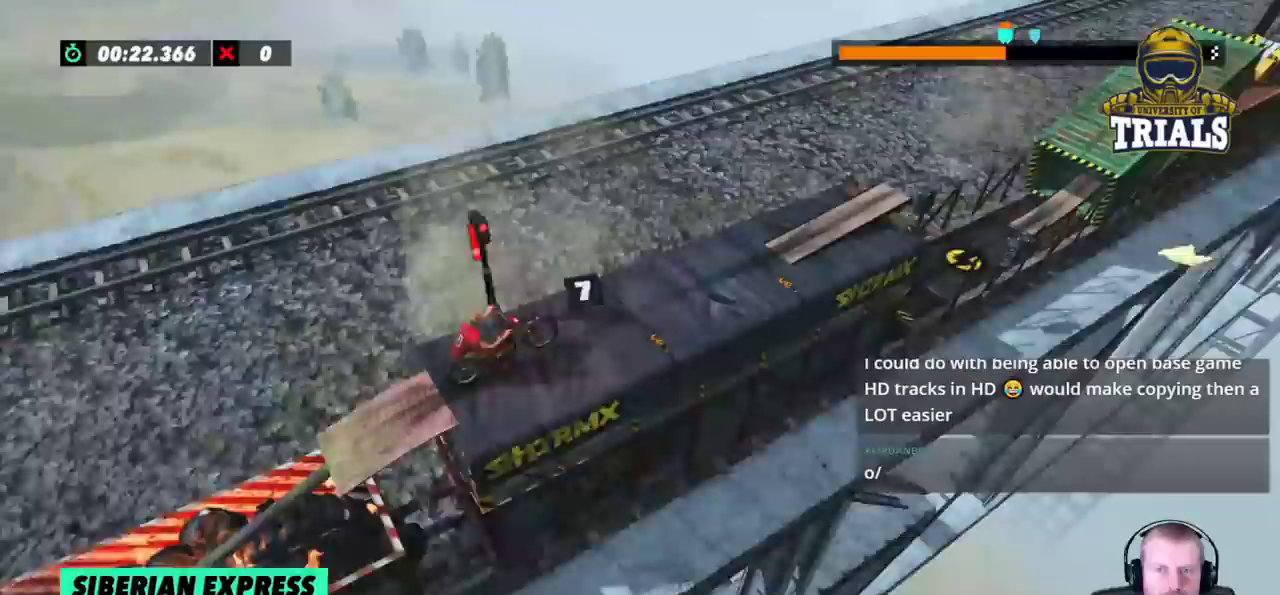
{"dt_ms": 500, "buttons": [], "left_stick": "center", "events": [[400, "left_stick", "center"]]}
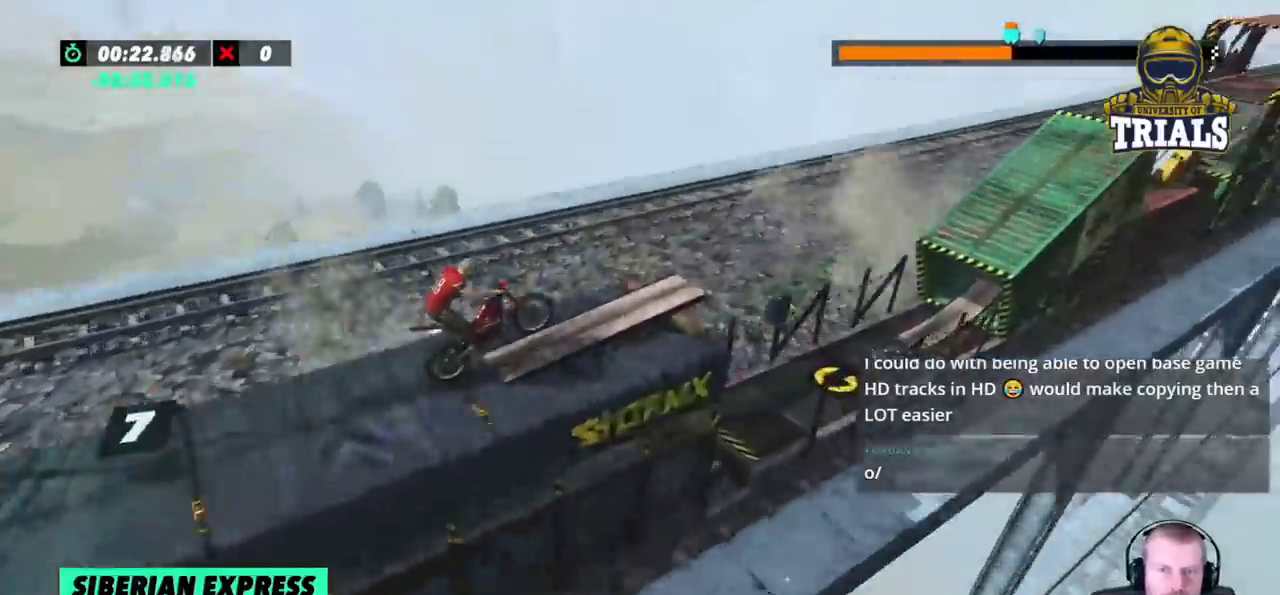
{"dt_ms": 500, "buttons": [], "left_stick": "center", "events": [[217, "left_stick", "left"], [467, "left_stick", "center"]]}
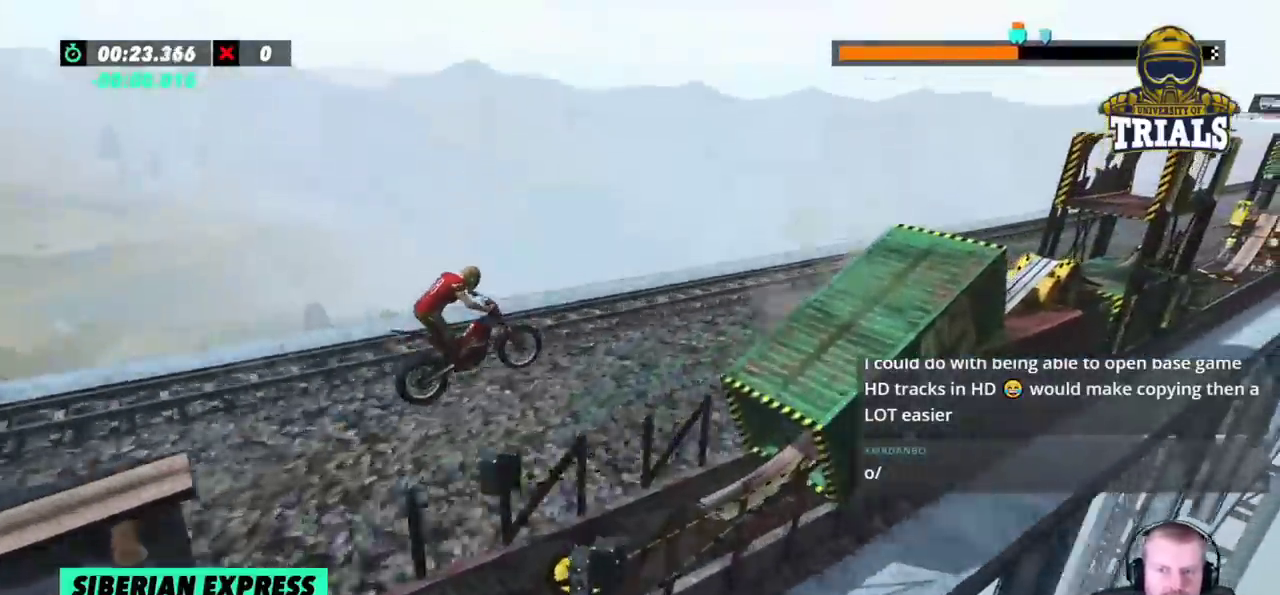
{"dt_ms": 500, "buttons": [], "left_stick": "center", "events": [[183, "left_stick", "left"], [367, "left_stick", "center"]]}